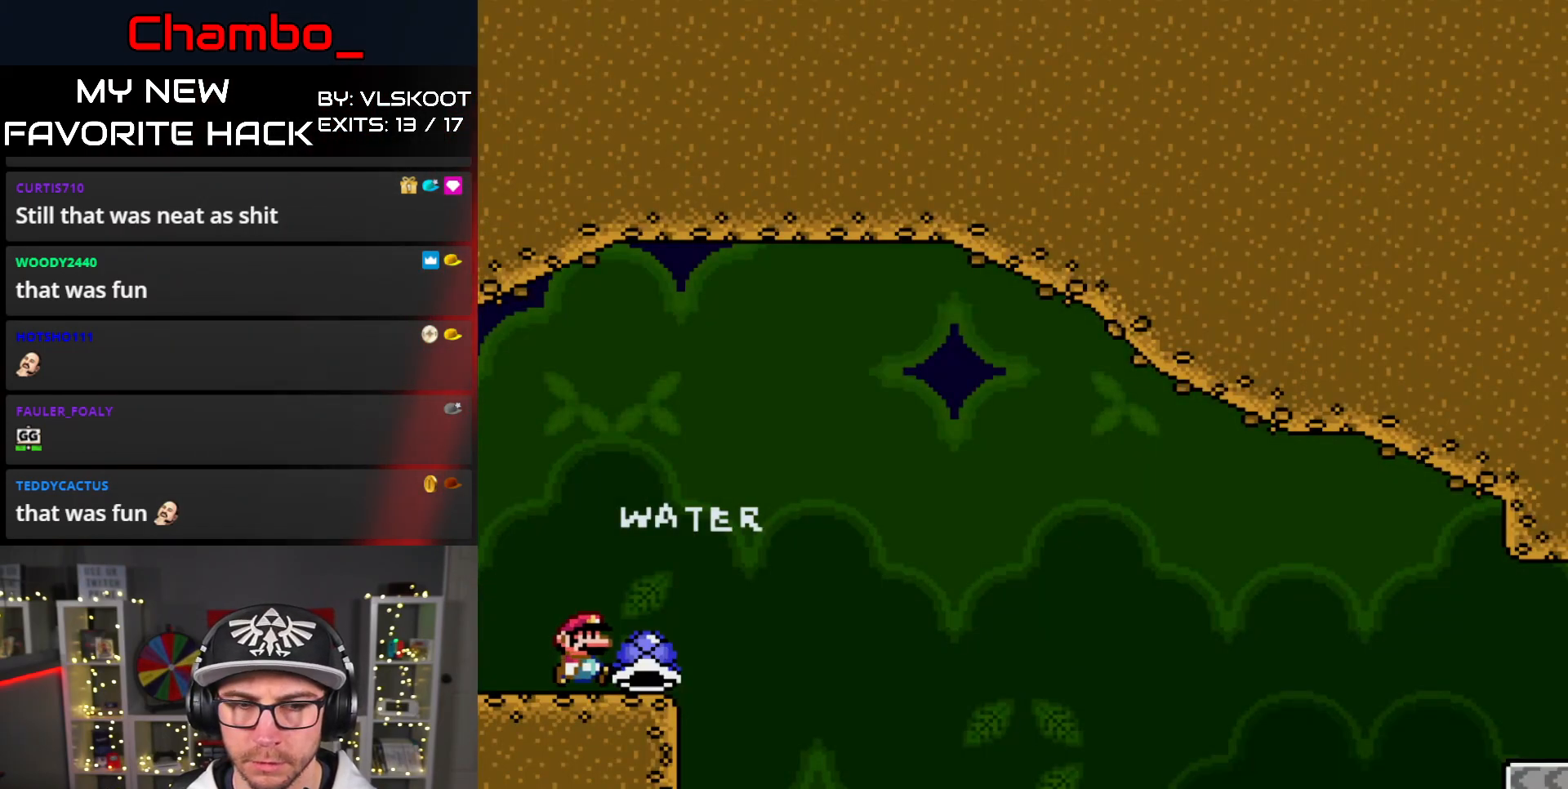
Gameplay with a controller (Nintendo layout); each line is a JSON object with the inputs held at the frame after it (dt_ms = milliseconds from this image to that frame). "events" lists button and stick changes between this image and that frame as [ms after this image, input, new state], when the widget could be followed in between. Not read: L1 L3 R1 R3 SELECT START.
{"dt_ms": 500, "buttons": ["Y", "DPAD_LEFT"]}
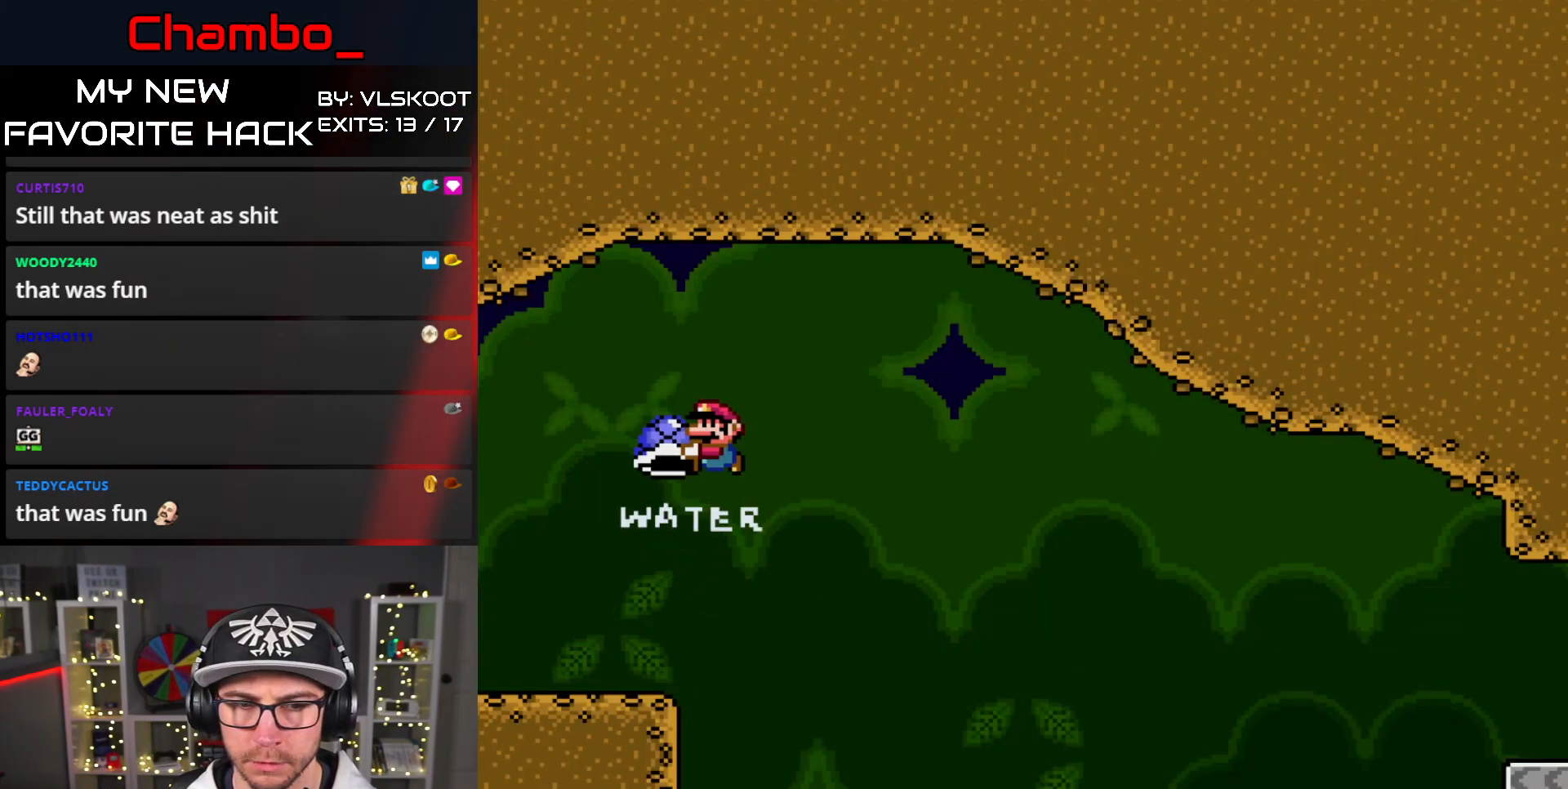
{"dt_ms": 1000, "buttons": ["Y", "DPAD_RIGHT"]}
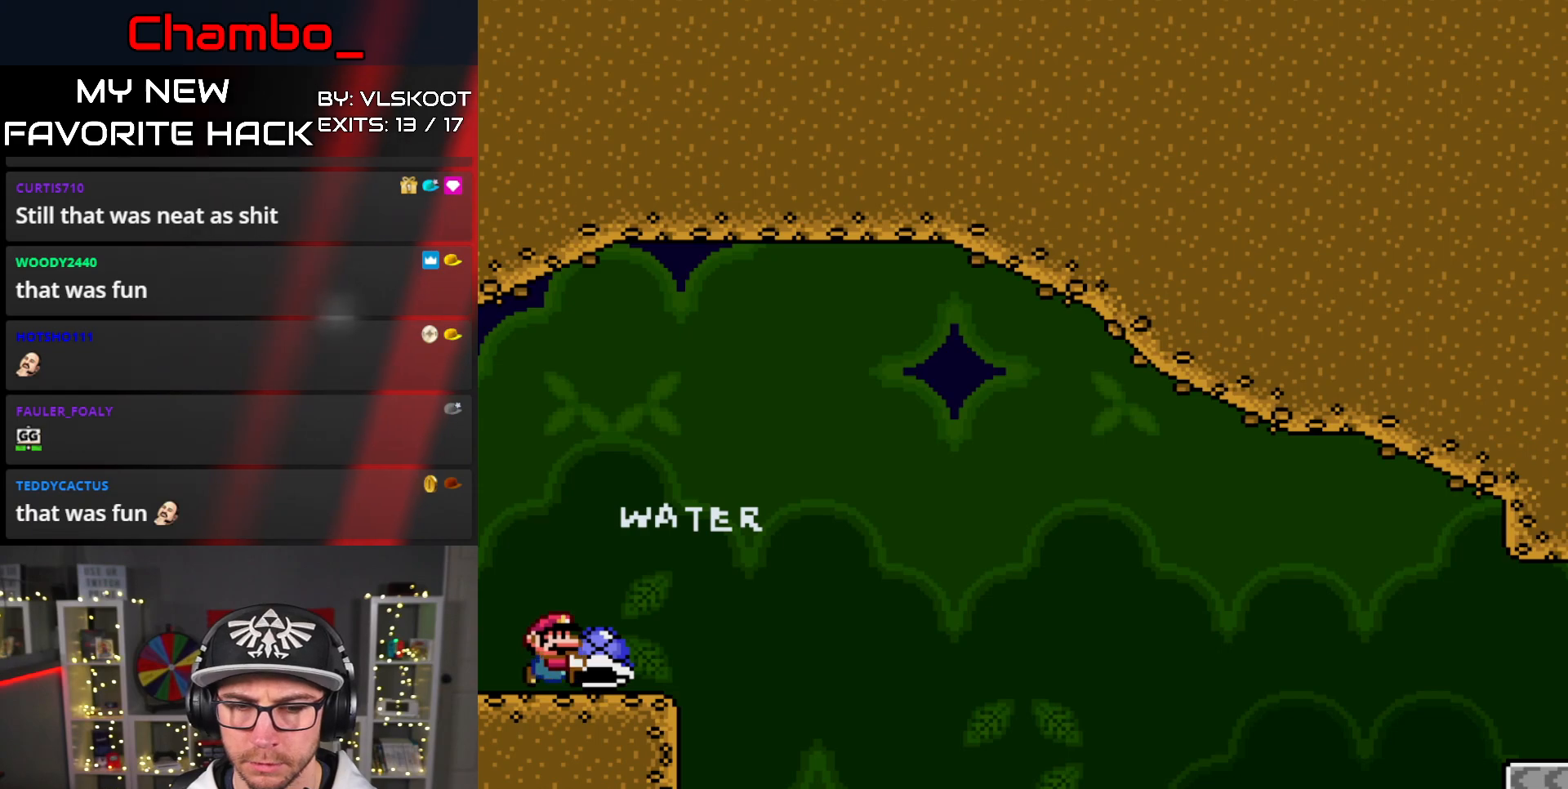
{"dt_ms": 500, "buttons": ["Y"]}
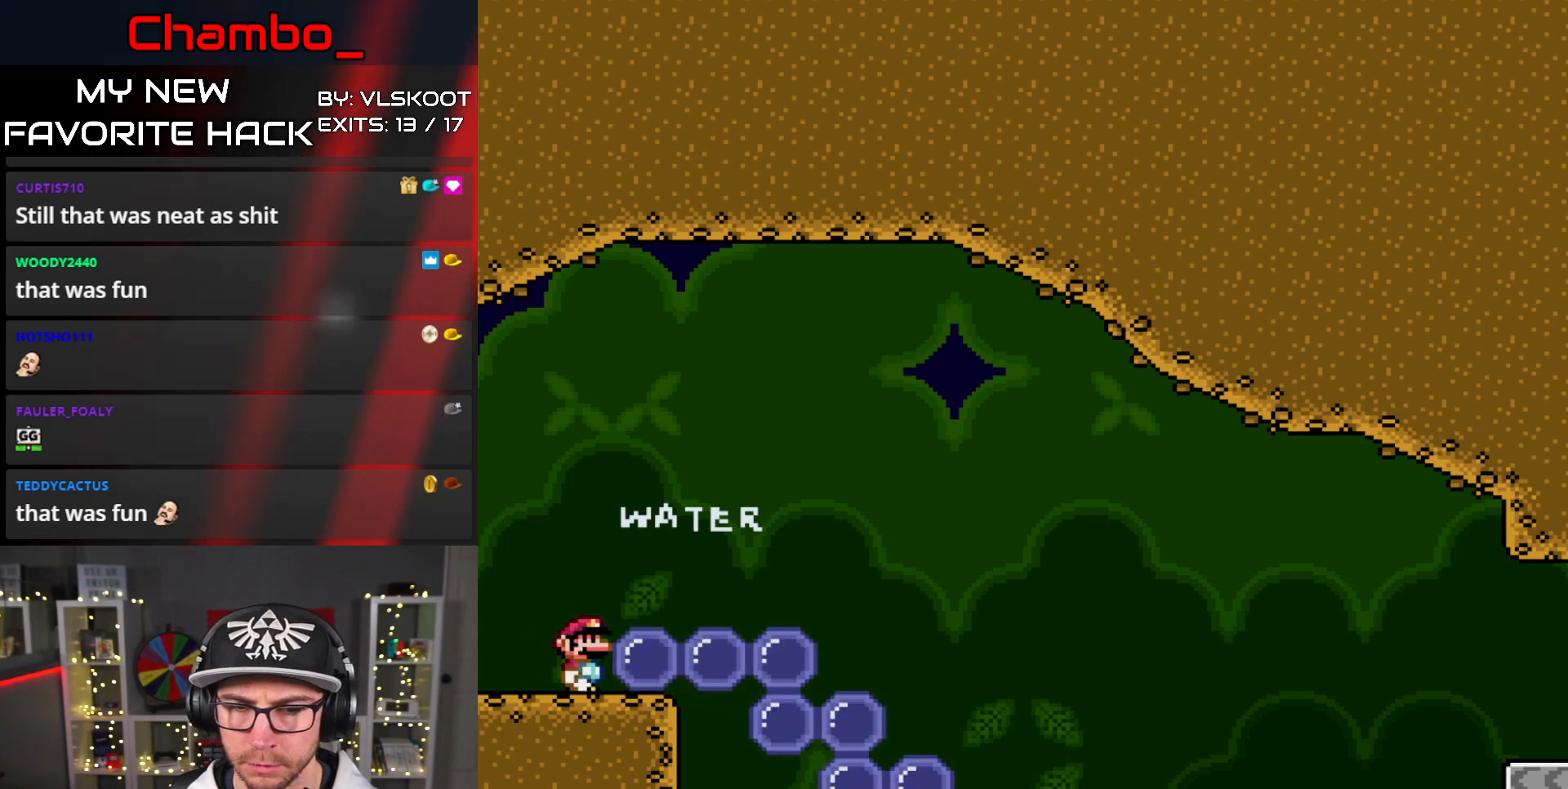
{"dt_ms": 500, "buttons": ["Y"]}
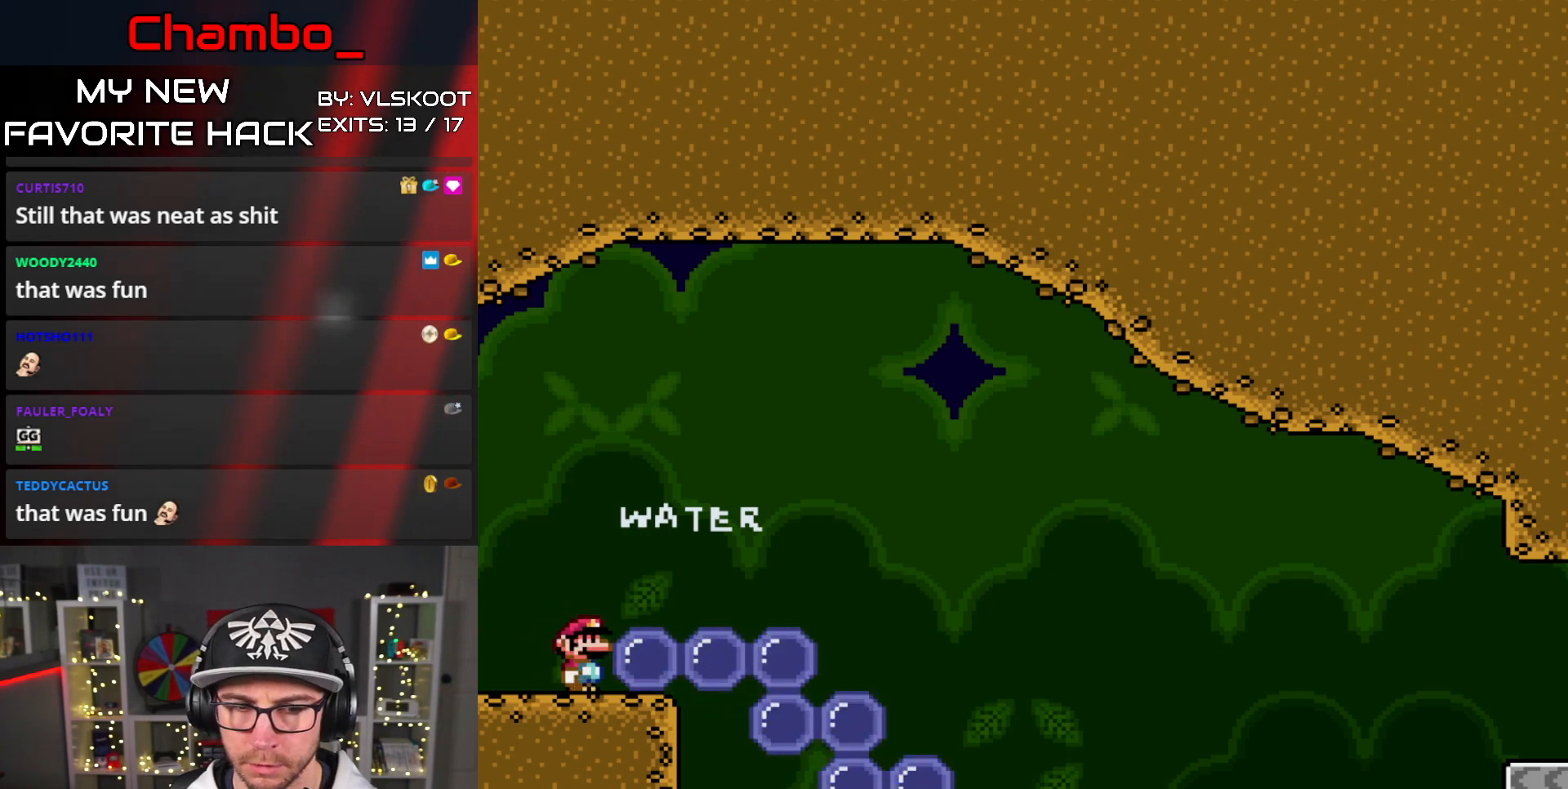
{"dt_ms": 500, "buttons": ["Y", "DPAD_RIGHT"]}
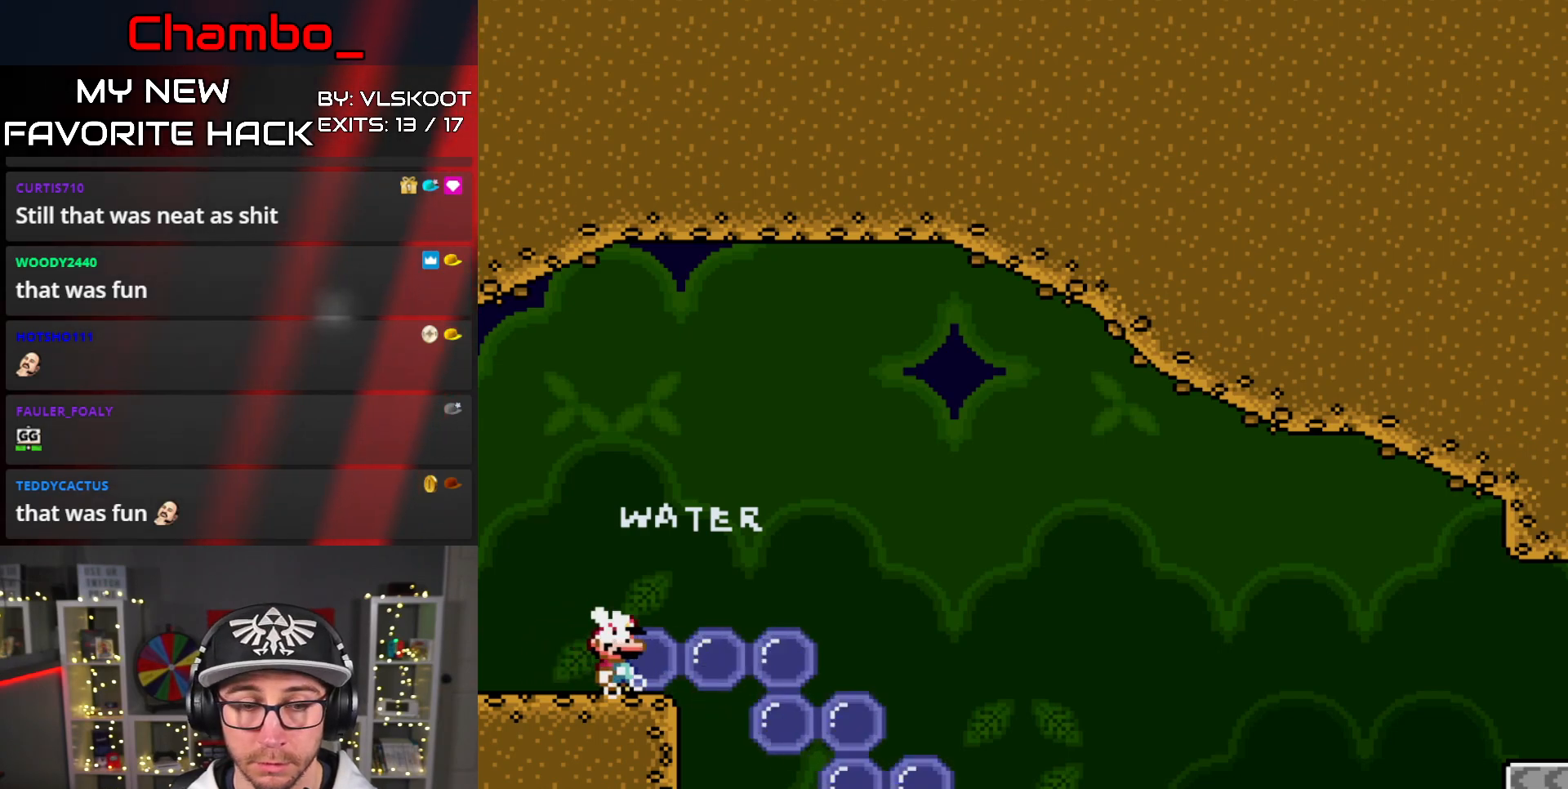
{"dt_ms": 500, "buttons": ["Y", "DPAD_DOWN", "DPAD_RIGHT"], "events": [[133, "B", "down"], [200, "B", "up"], [200, "DPAD_DOWN", "down"]]}
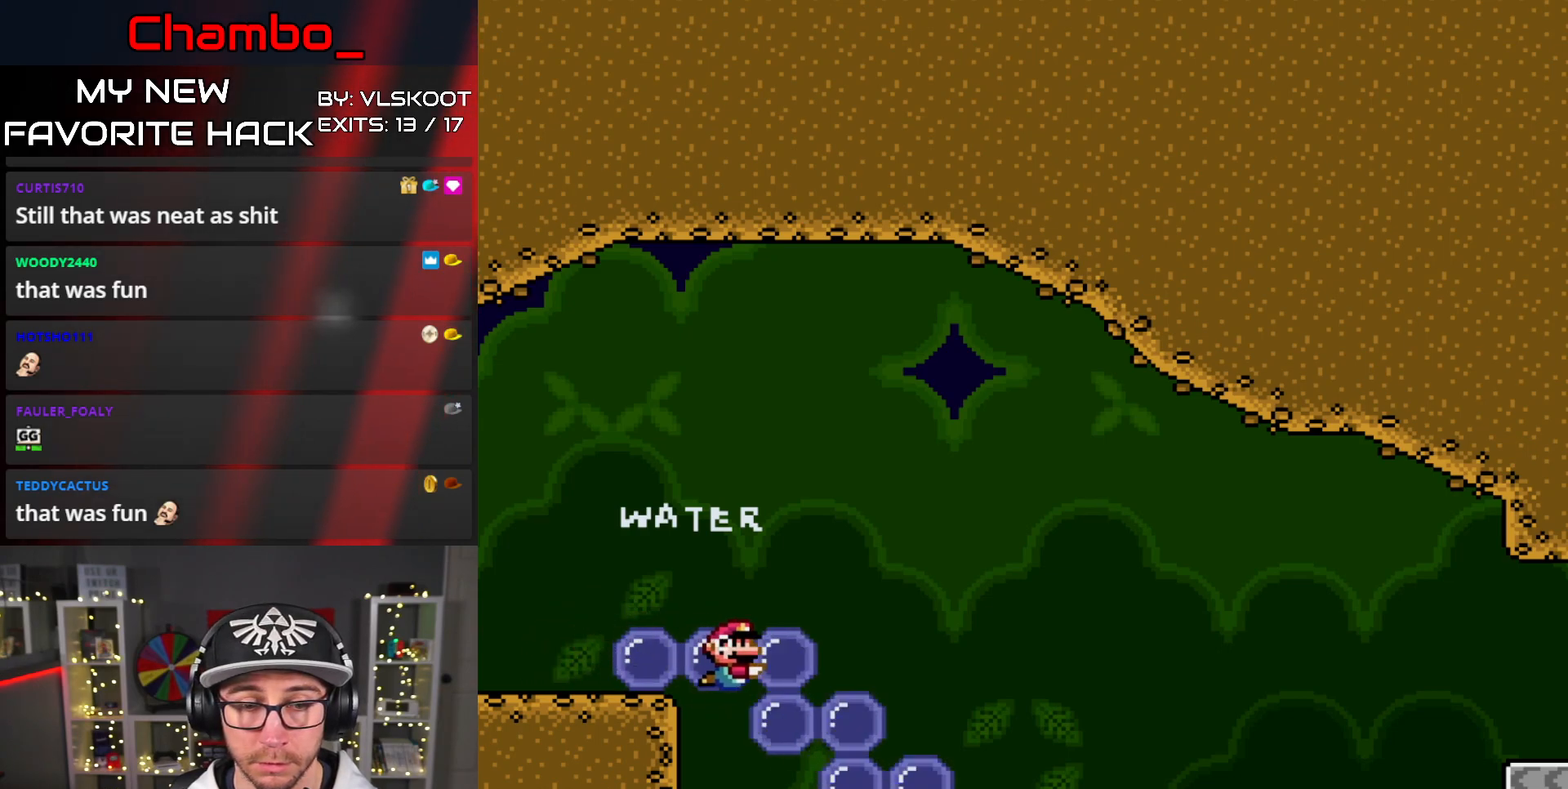
{"dt_ms": 500, "buttons": ["Y", "DPAD_DOWN", "DPAD_RIGHT"], "events": [[233, "B", "down"], [367, "B", "up"]]}
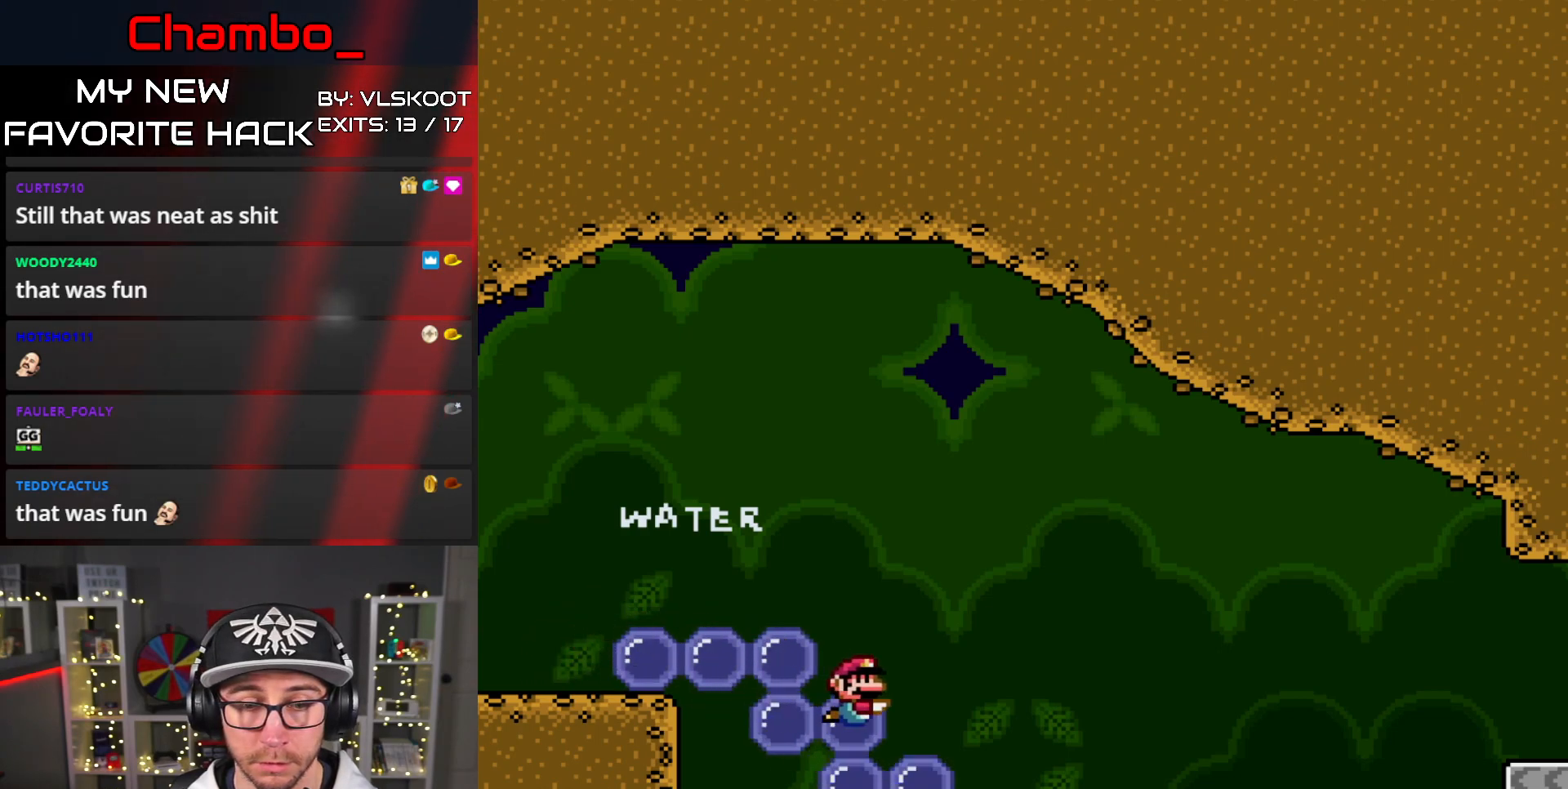
{"dt_ms": 500, "buttons": ["Y", "DPAD_RIGHT"], "events": [[367, "B", "down"], [433, "DPAD_DOWN", "up"], [500, "B", "up"]]}
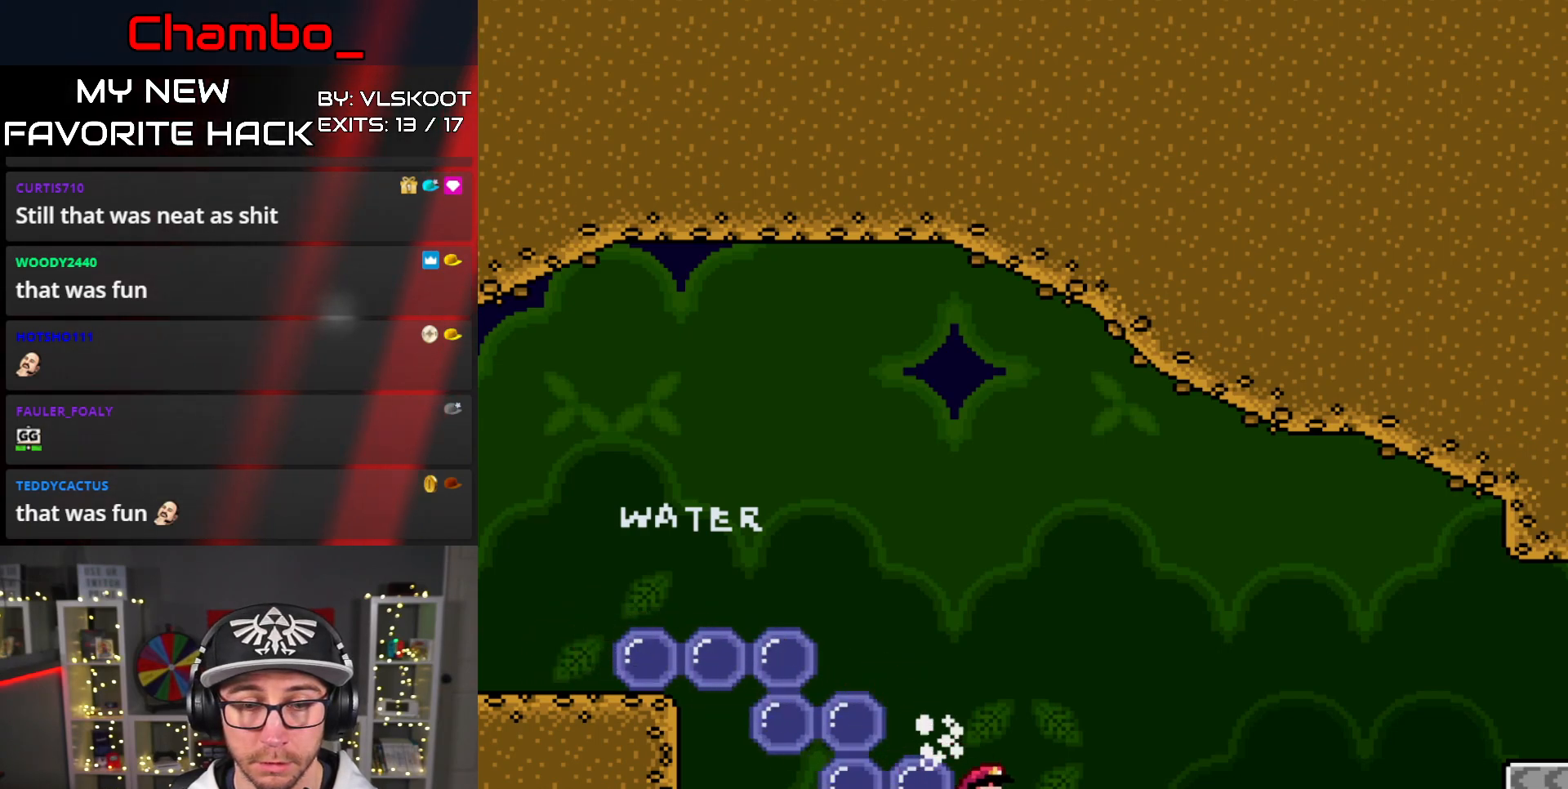
{"dt_ms": 500, "buttons": [], "events": [[167, "B", "down"], [200, "DPAD_RIGHT", "up"], [233, "B", "up"], [350, "Y", "up"]]}
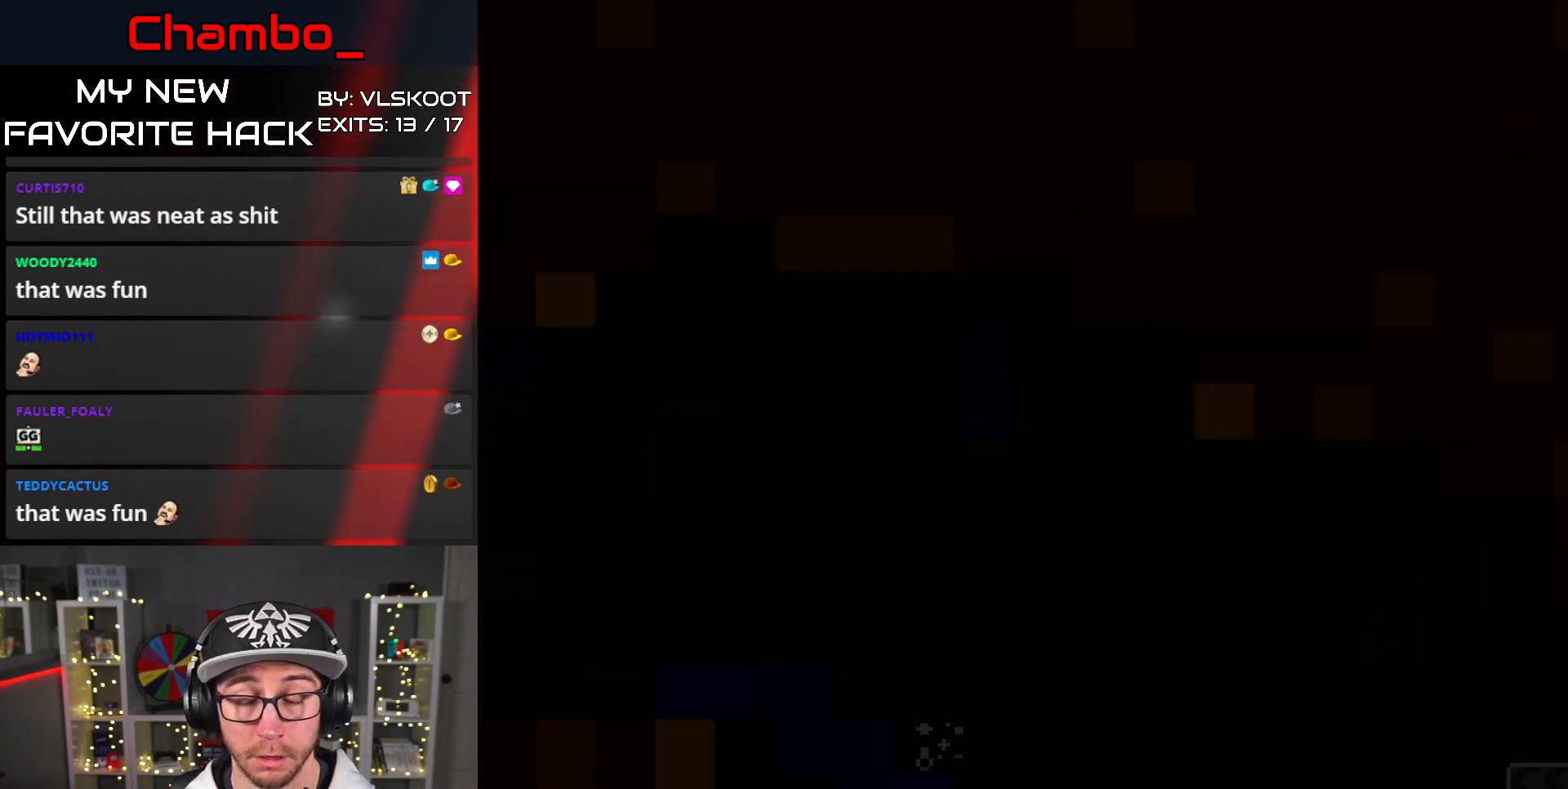
{"dt_ms": 500, "buttons": ["Y"], "events": [[483, "Y", "down"]]}
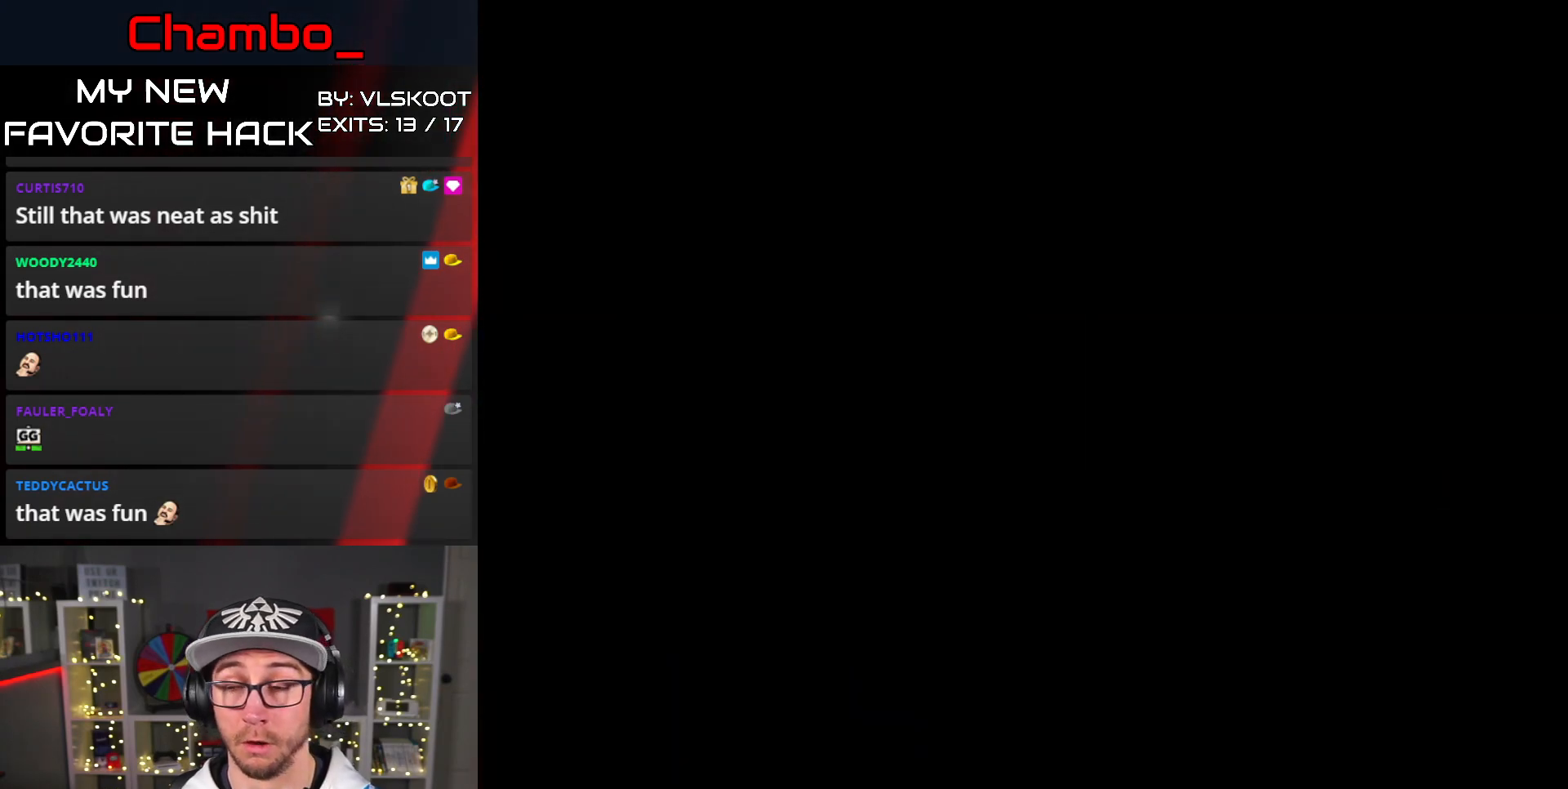
{"dt_ms": 500, "buttons": ["Y"], "events": []}
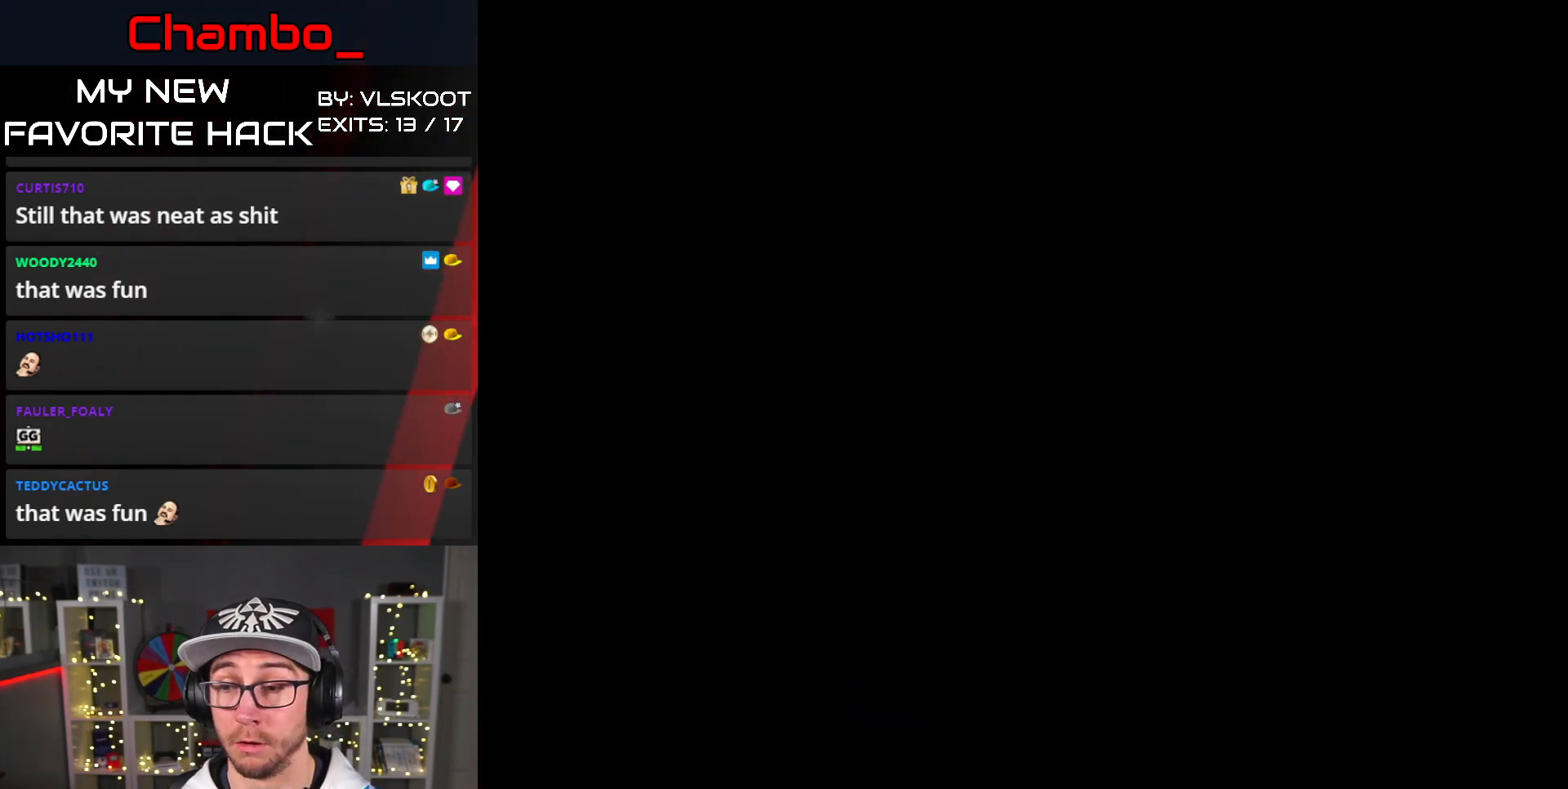
{"dt_ms": 500, "buttons": ["Y"], "events": []}